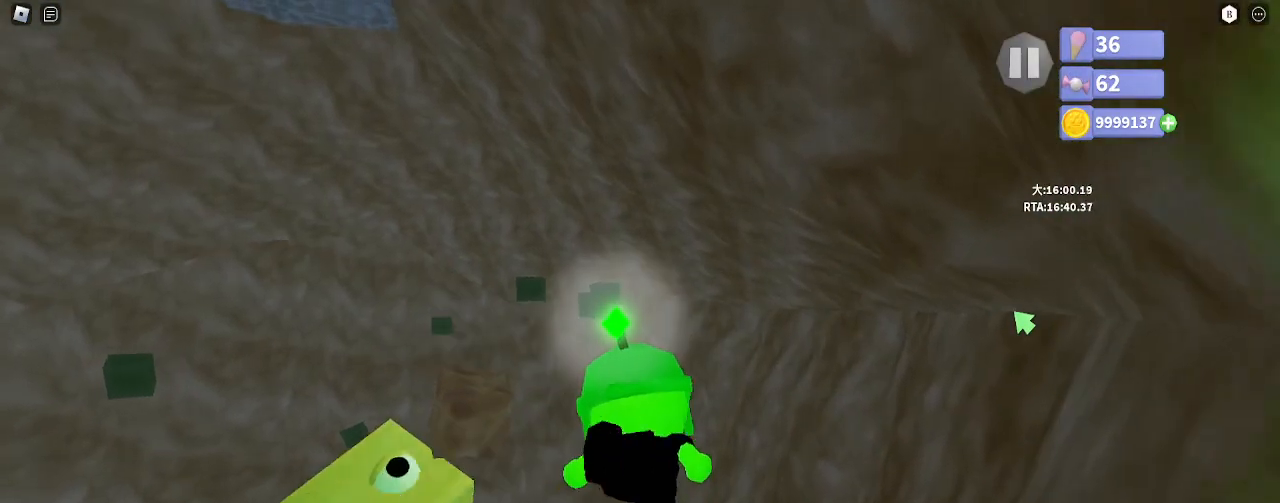
Gameplay with keyboard and mouse; each line is a JSON object with the keys and mouse buttons held at the frame after it. "events" lists presses ("down") and releases ("up") of "a", "ctrl", "d", "e", "q", "s", "shift", "space", "w", "mouse_left", "mouse_wheel", "mouse_right", "mouse_mb4" and "mouse_mb5" between this image and that frame as [ms after this image, input, new state], when the widget could be followed in between. "mouse_left", "mouse_wheel", "mouse_right", "mouse_mb4", "mouse_mb5" = the "left", "wheel", "right", "mb4", "mb5" buttons of the "mouse" list. No other keys are recorded. "wheel" means that the mouse wheel is clicked or scrolled. Mouse movement is not recorded.
{"keys": ["w"], "mouse": [], "events": [[17, "mouse_left", "down"], [33, "mouse_right", "up"], [83, "mouse_wheel", "up"], [117, "mouse_left", "up"]]}
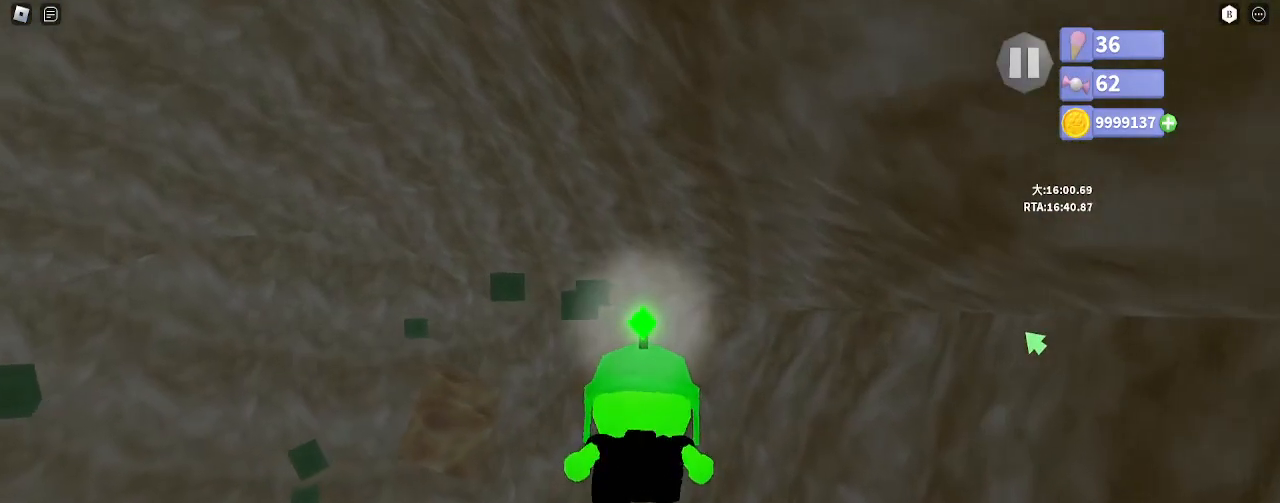
{"keys": ["w"], "mouse": ["right"], "events": [[67, "space", "down"], [100, "mouse_right", "down"], [117, "space", "up"]]}
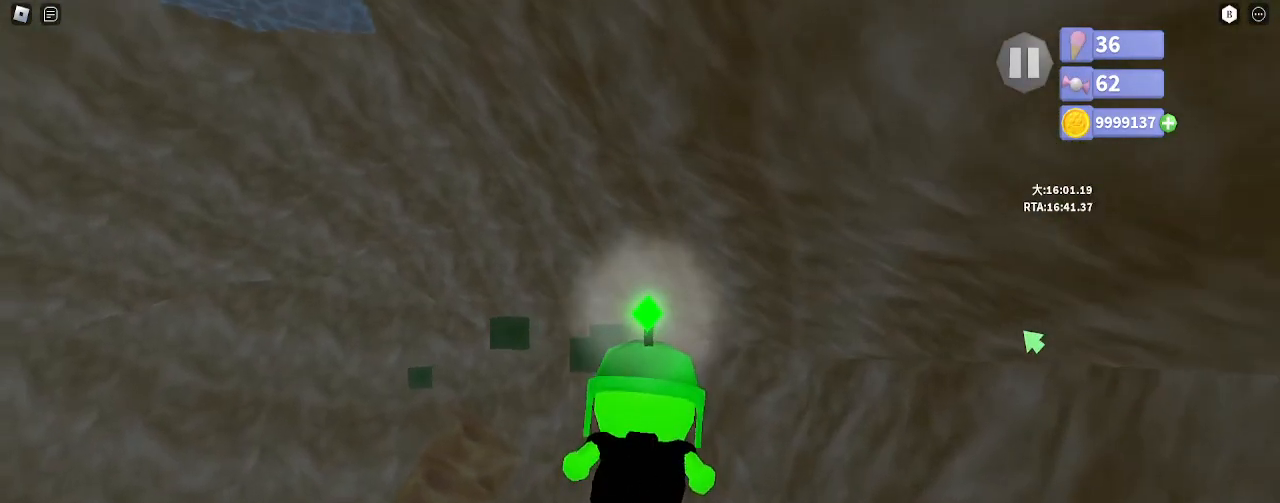
{"keys": ["w"], "mouse": ["right"], "events": []}
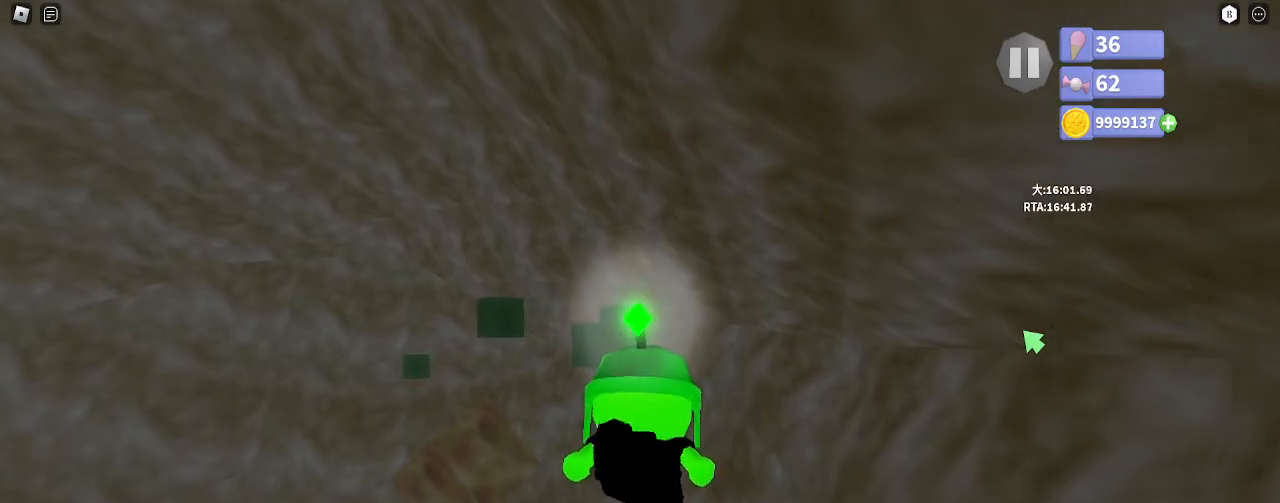
{"keys": ["w"], "mouse": [], "events": [[233, "mouse_right", "up"]]}
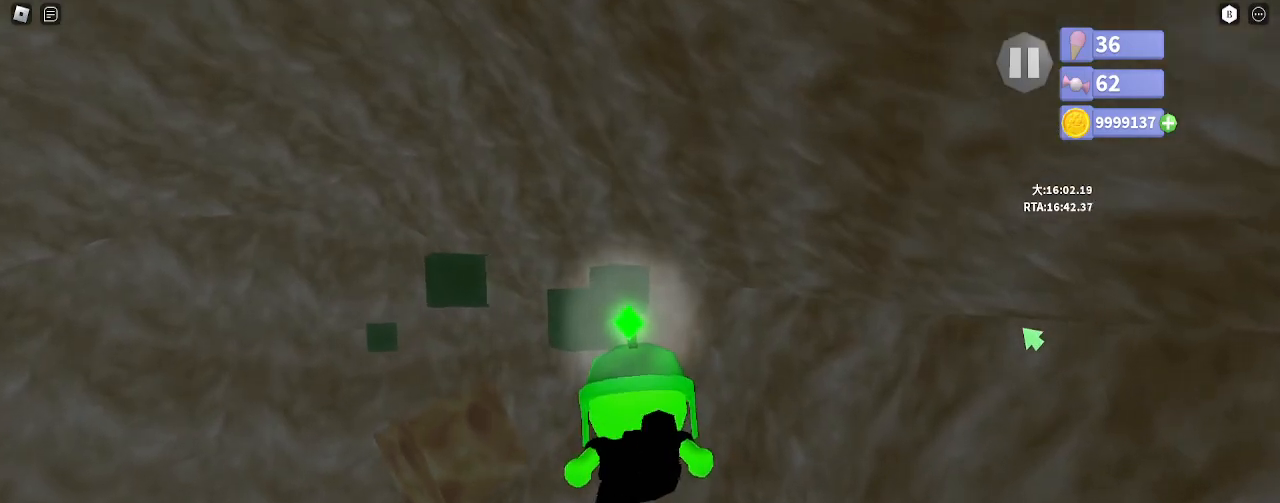
{"keys": ["w"], "mouse": [], "events": [[300, "space", "down"], [367, "space", "up"]]}
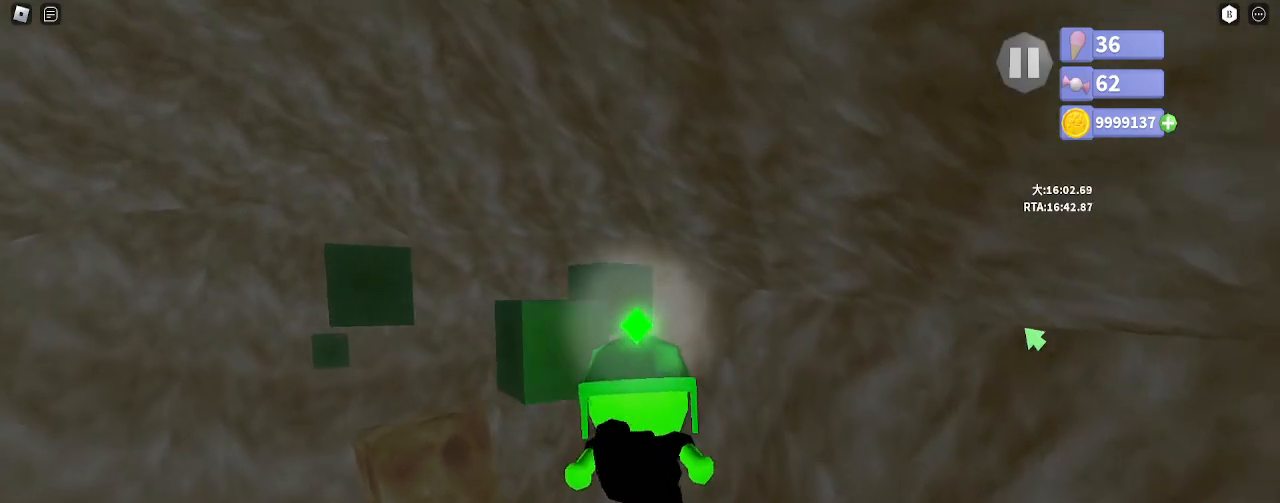
{"keys": ["w"], "mouse": ["right"], "events": [[50, "mouse_right", "down"], [100, "d", "down"], [183, "d", "up"]]}
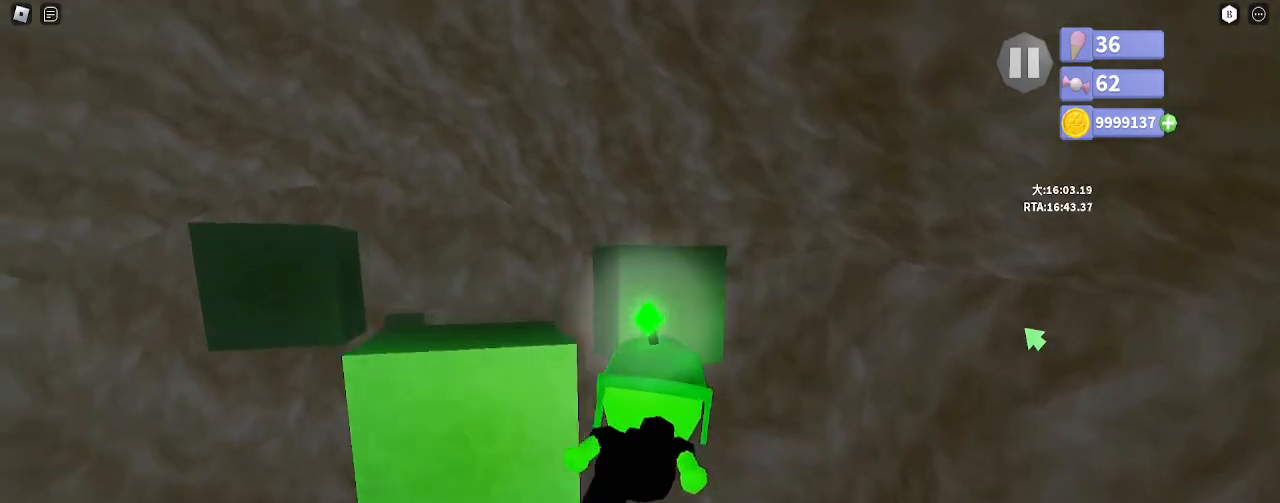
{"keys": ["a", "shift", "w"], "mouse": ["right"], "events": [[333, "mouse_left", "down"], [350, "a", "down"], [367, "shift", "down"], [450, "mouse_left", "up"]]}
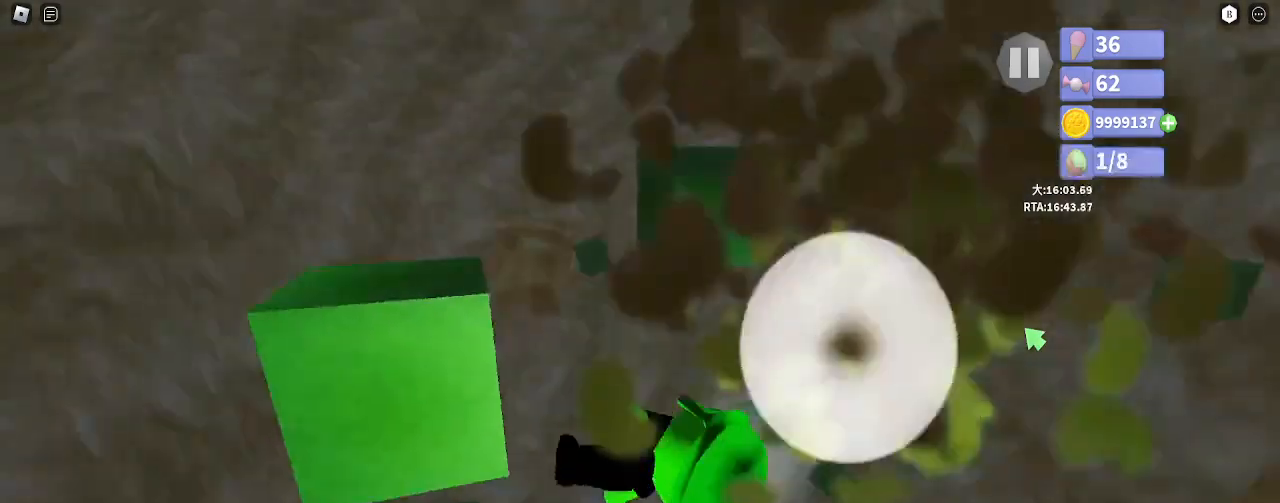
{"keys": ["a", "shift", "w"], "mouse": ["right"], "events": []}
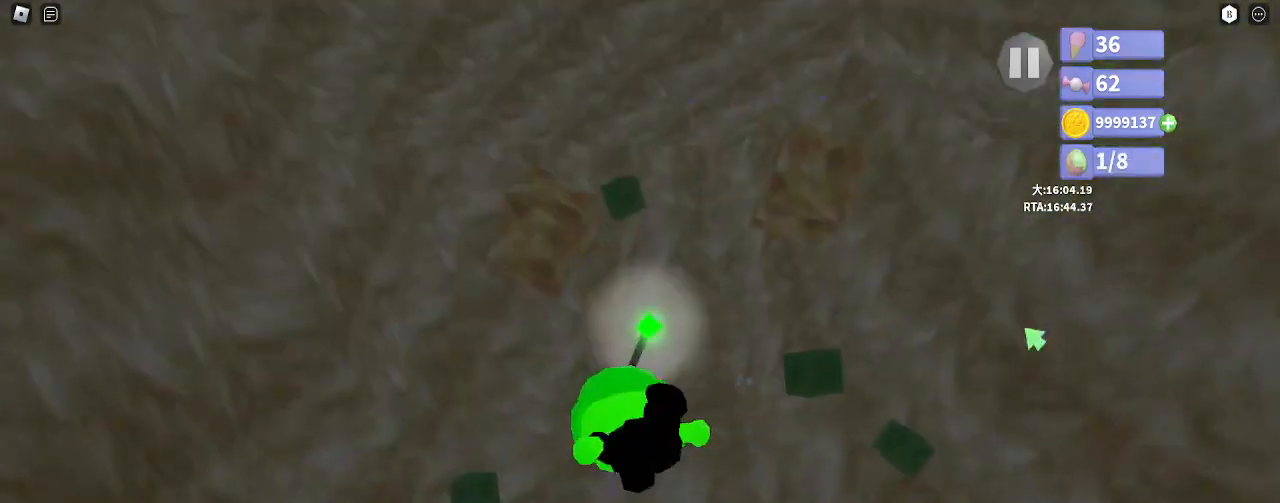
{"keys": ["shift", "w"], "mouse": ["right"], "events": [[300, "a", "up"]]}
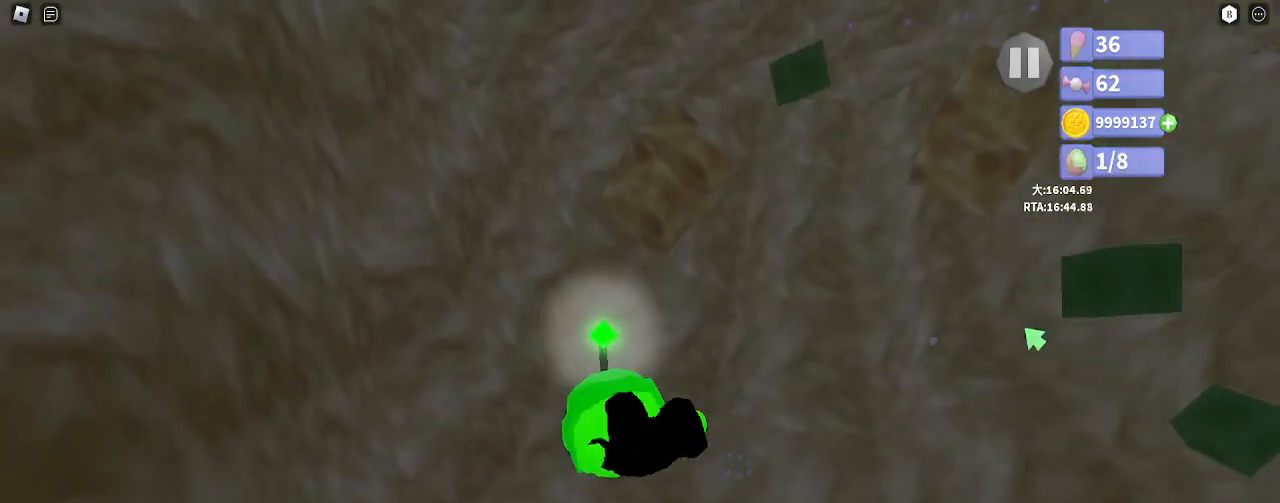
{"keys": ["w"], "mouse": ["right"], "events": [[350, "shift", "up"]]}
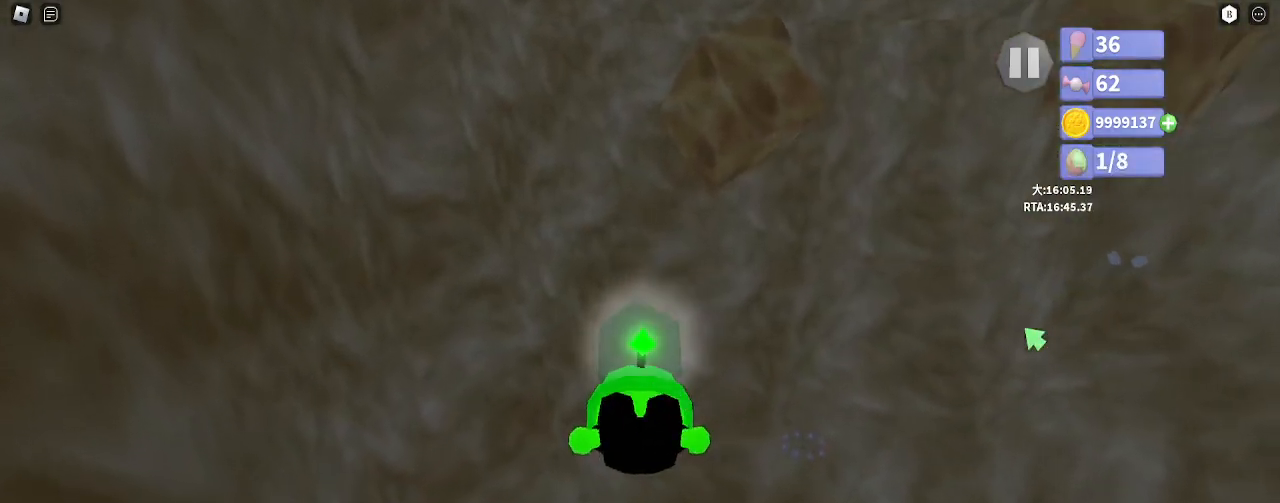
{"keys": ["w"], "mouse": ["right"], "events": [[233, "shift", "down"], [417, "shift", "up"]]}
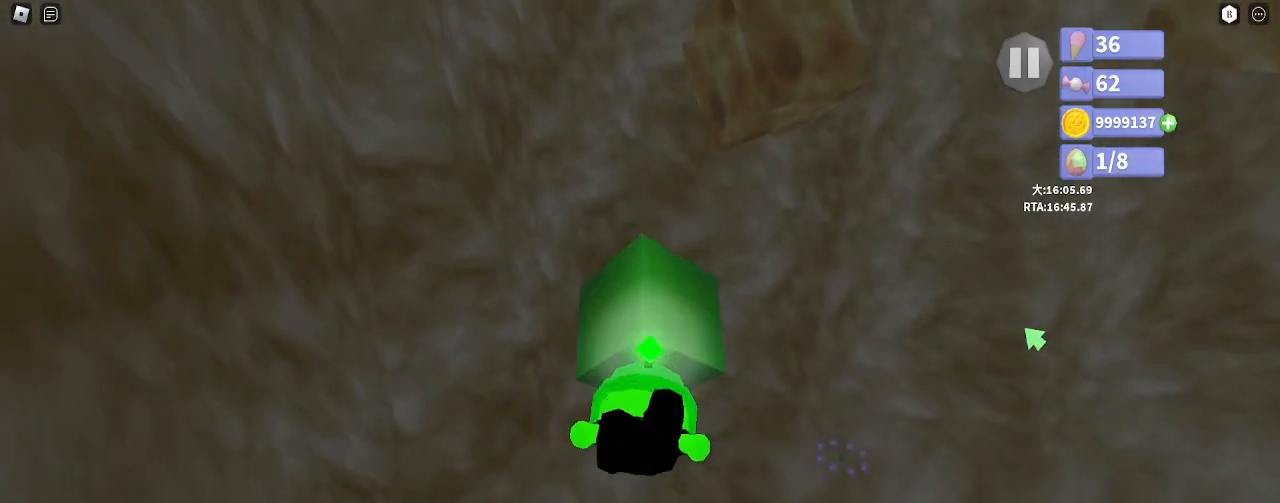
{"keys": ["shift", "w"], "mouse": ["right"], "events": [[267, "mouse_left", "down"], [267, "shift", "down"], [367, "mouse_left", "up"]]}
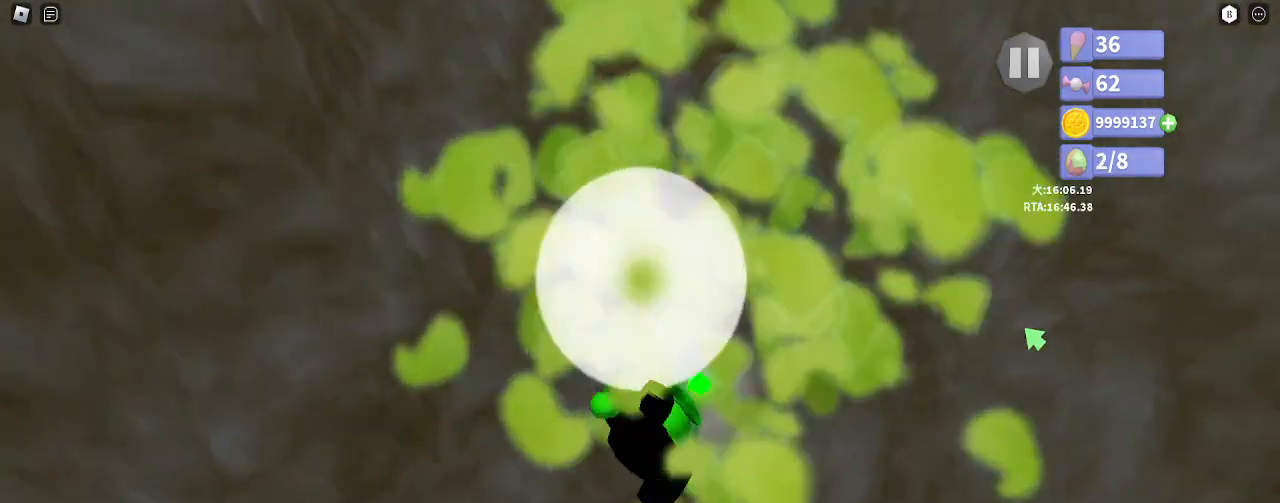
{"keys": ["shift", "w"], "mouse": ["right"], "events": []}
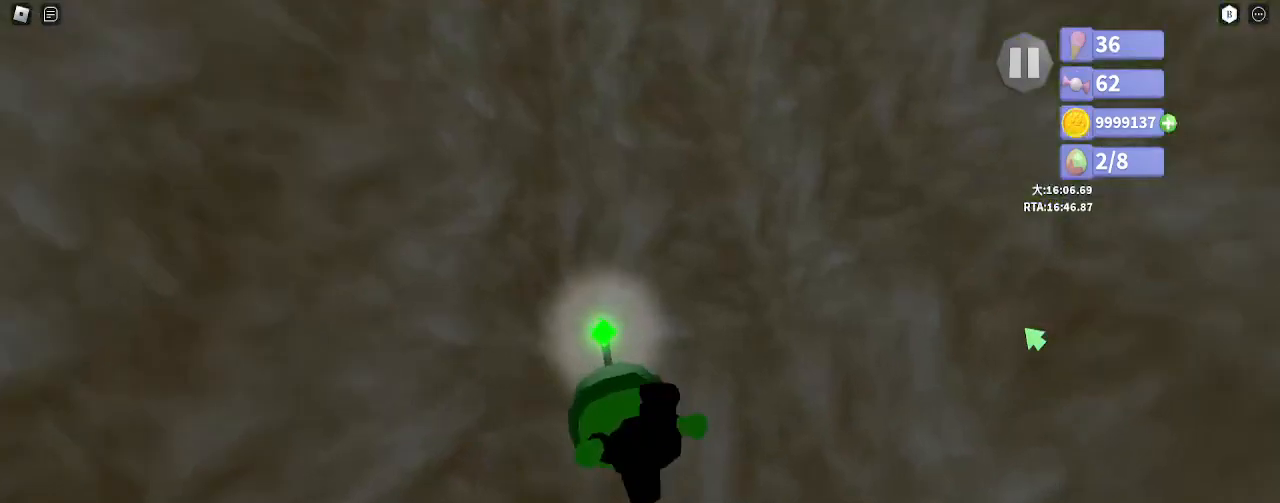
{"keys": ["w"], "mouse": ["right"], "events": [[500, "shift", "up"]]}
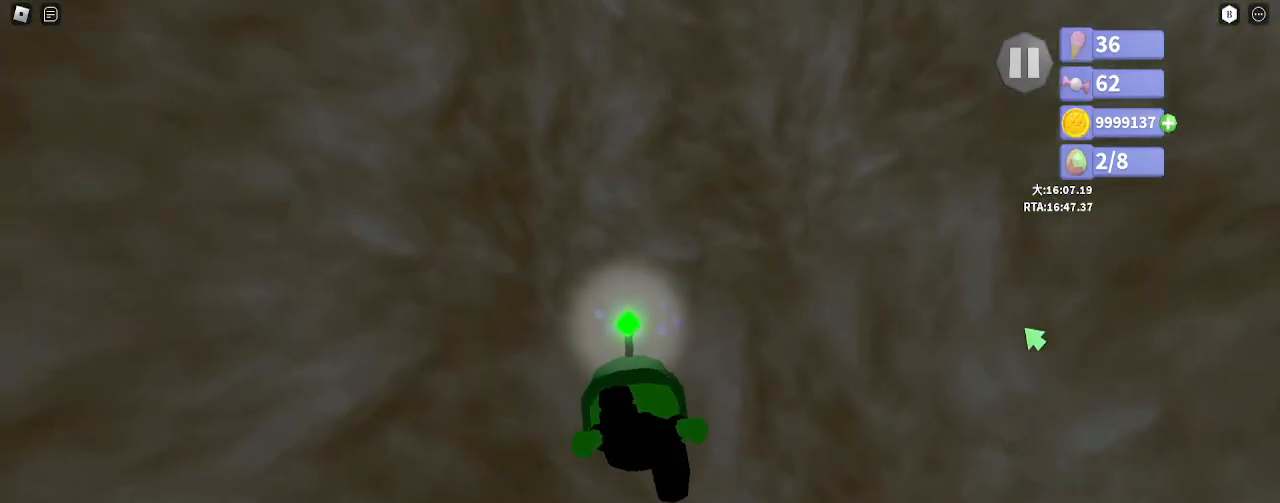
{"keys": ["w"], "mouse": ["right"], "events": []}
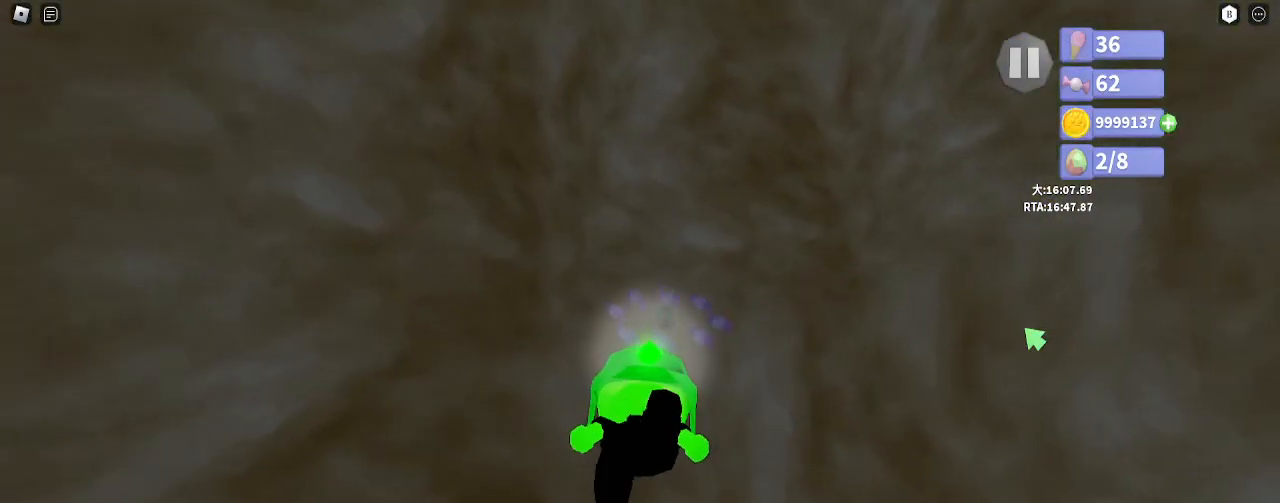
{"keys": ["w"], "mouse": ["right"], "events": [[200, "shift", "down"], [400, "shift", "up"]]}
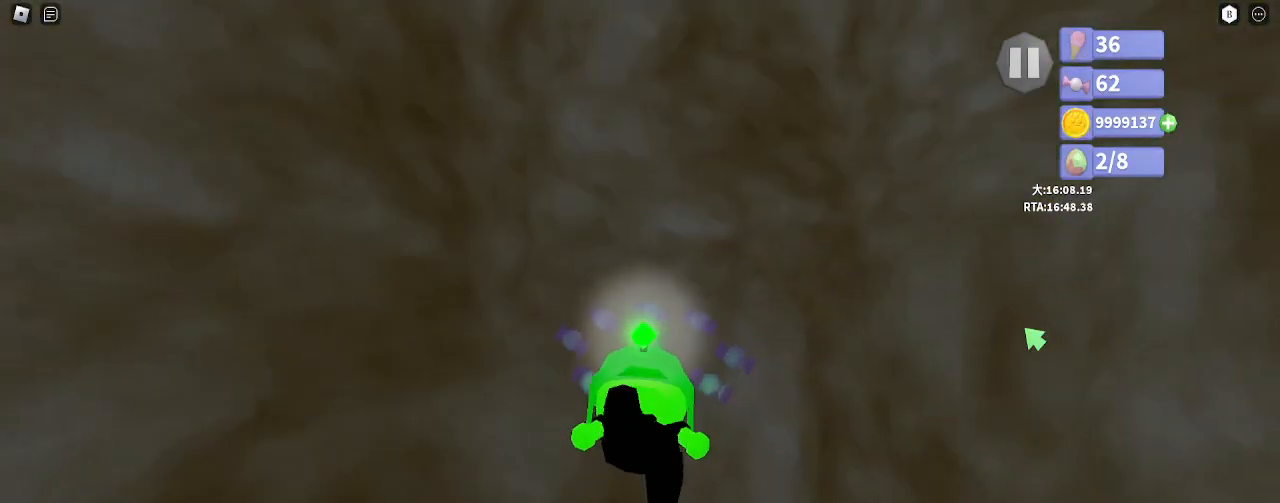
{"keys": ["d", "shift", "w"], "mouse": ["right"], "events": [[117, "shift", "down"], [300, "d", "down"]]}
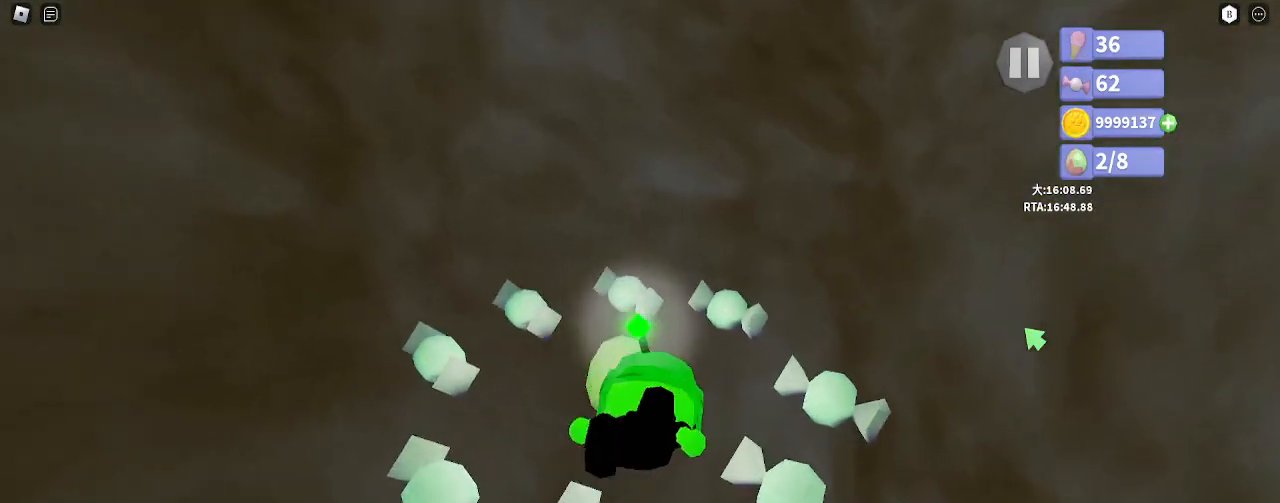
{"keys": ["d", "shift", "w"], "mouse": ["right"]}
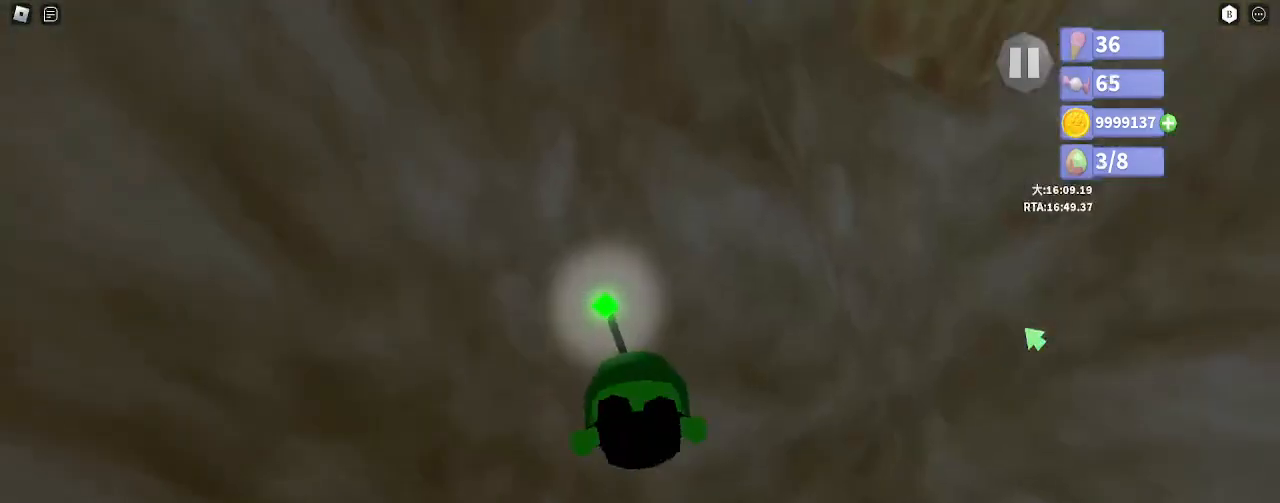
{"keys": ["d", "shift", "w"], "mouse": ["right"], "events": []}
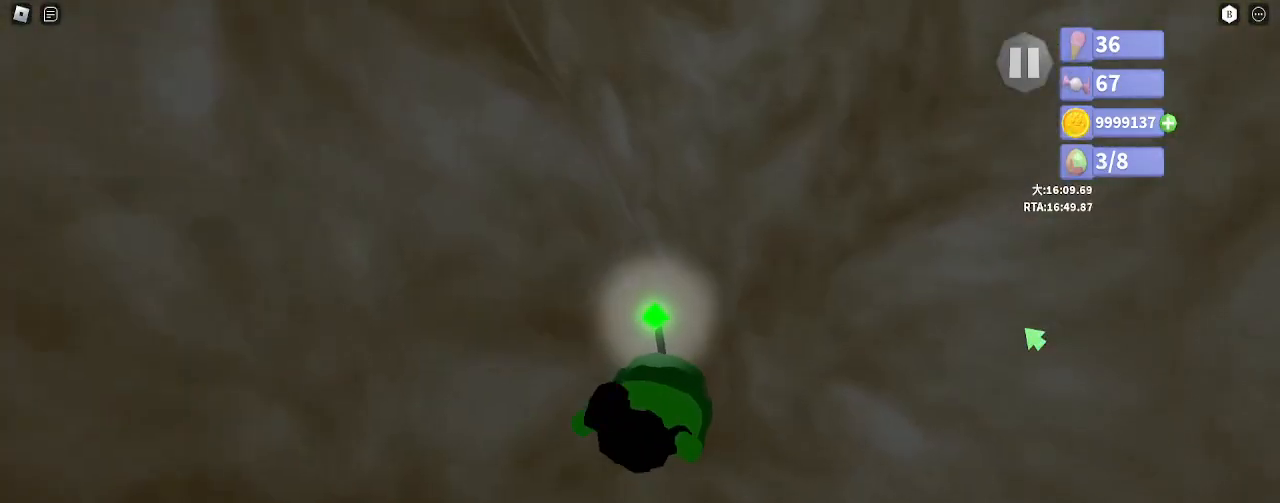
{"keys": ["d", "shift", "w"], "mouse": ["right"], "events": []}
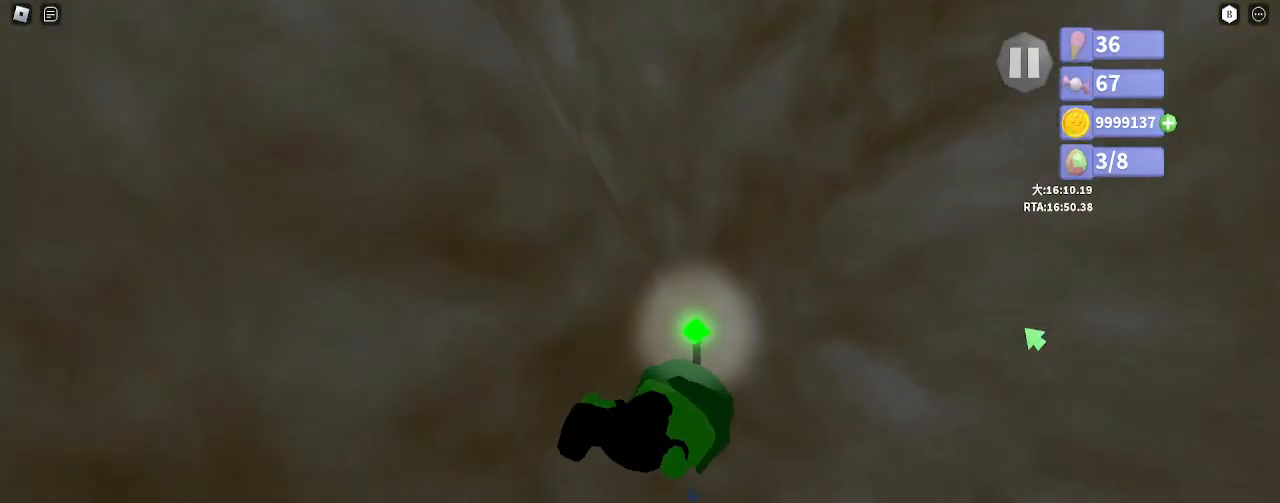
{"keys": ["shift", "w"], "mouse": ["right"], "events": [[117, "d", "up"]]}
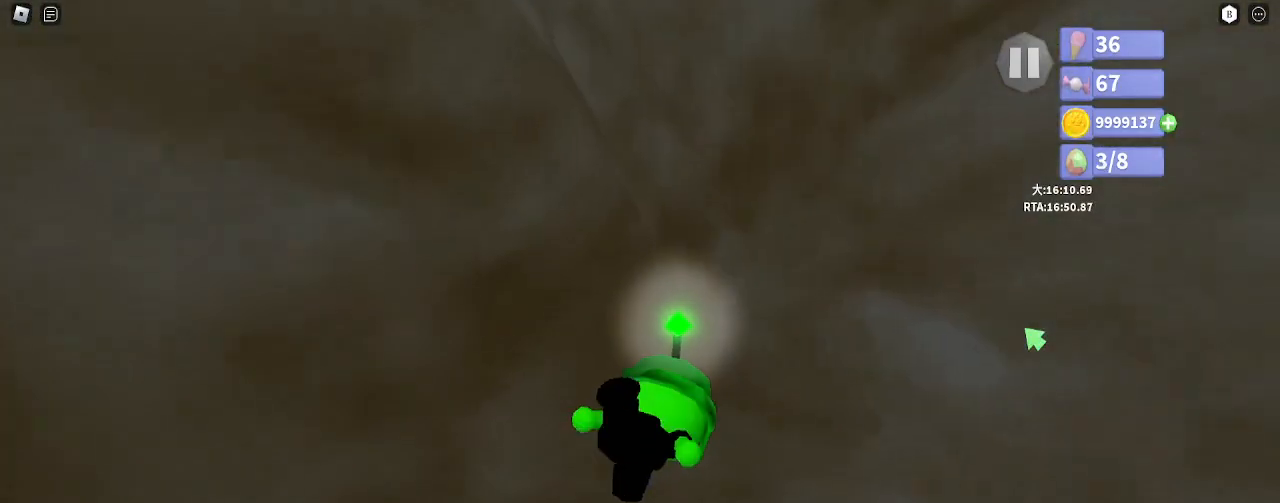
{"keys": ["shift", "w"], "mouse": ["right"], "events": []}
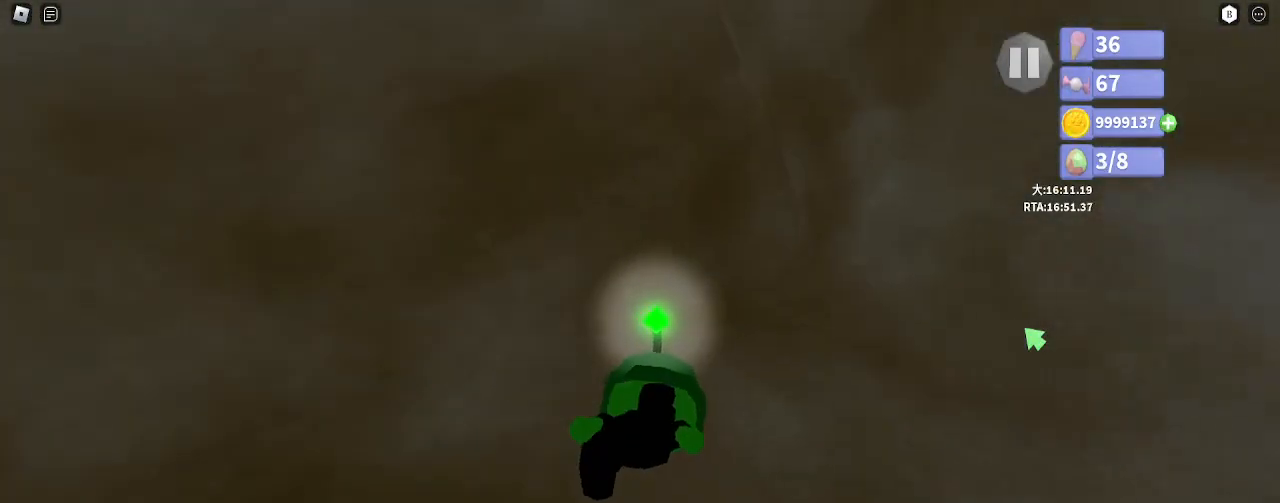
{"keys": ["d", "space", "w"], "mouse": ["right"], "events": [[17, "space", "down"], [33, "shift", "up"], [233, "d", "down"]]}
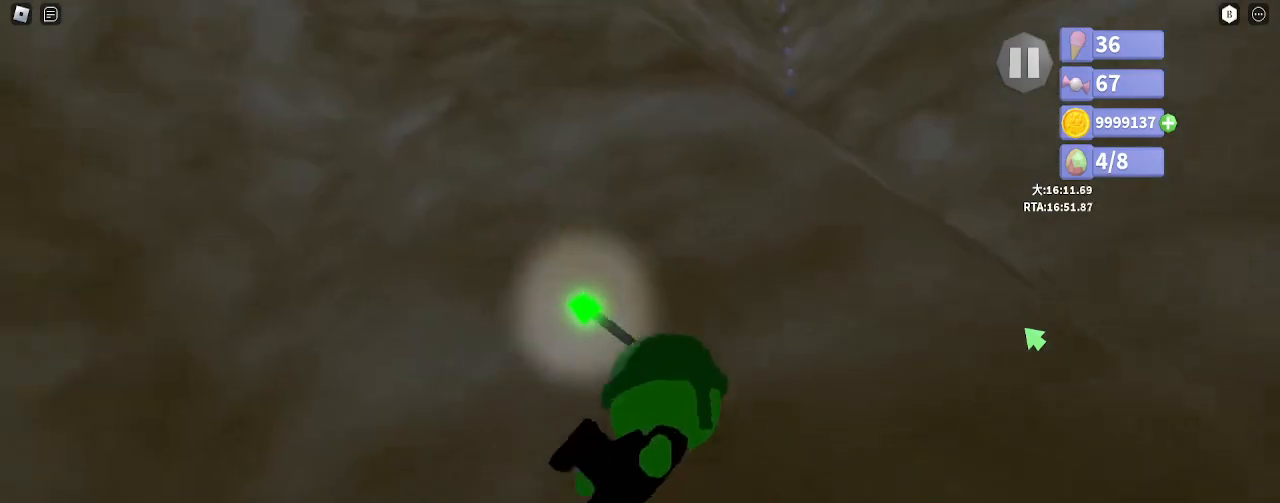
{"keys": ["d", "space", "w"], "mouse": ["right"], "events": []}
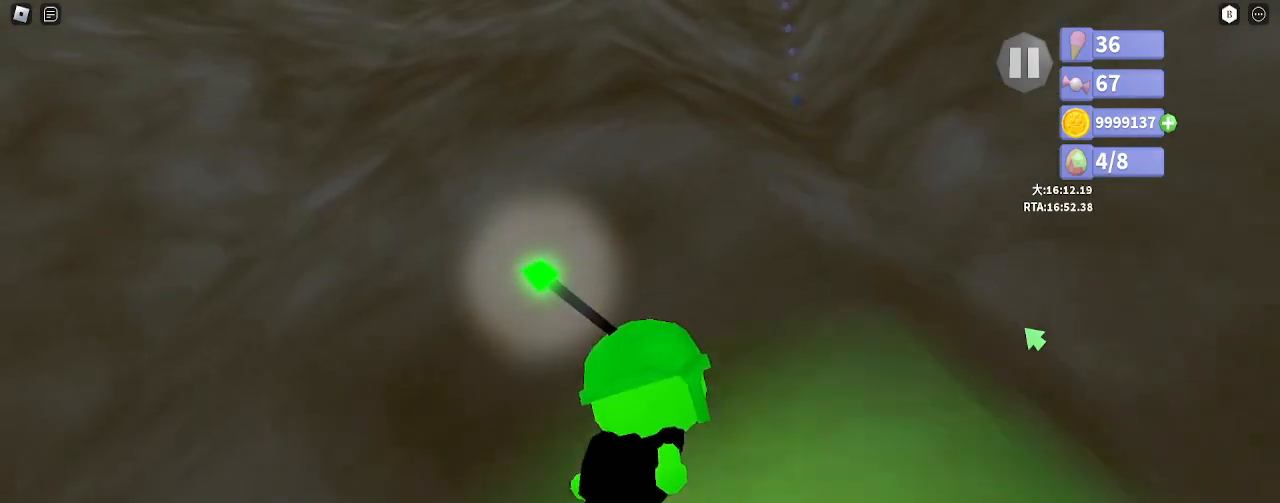
{"keys": ["d", "space", "w"], "mouse": ["right"], "events": [[167, "d", "up"], [217, "d", "down"]]}